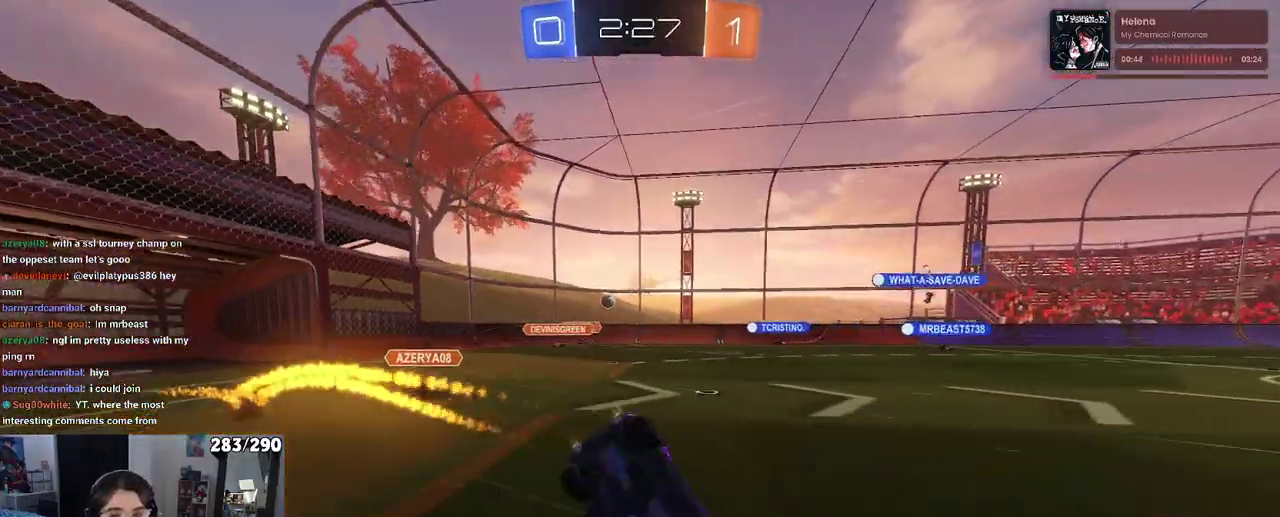
Gameplay with a controller (PlayStation layout); each line is a JSON object with the inputs held at the frame after it. "events" lists button and stick changes between this image and that frame as [ms after this image, input, new state], when the widget could be followed in between.
{"buttons": ["SQUARE", "R1", "R2"], "left_stick": "down-left", "right_stick": "center", "events": []}
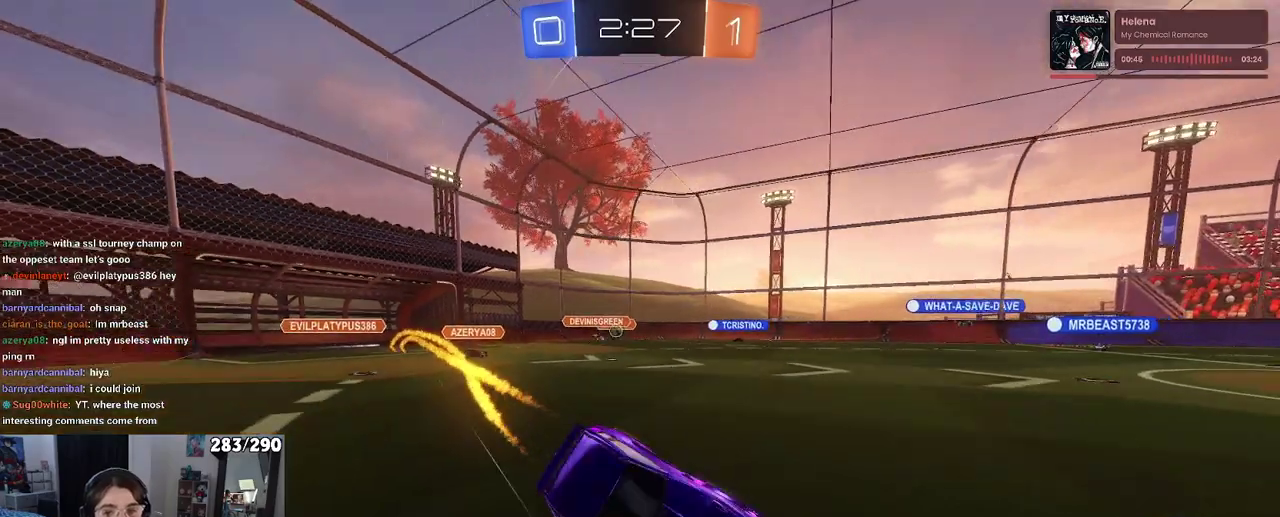
{"buttons": ["R2"], "left_stick": "center", "right_stick": "center"}
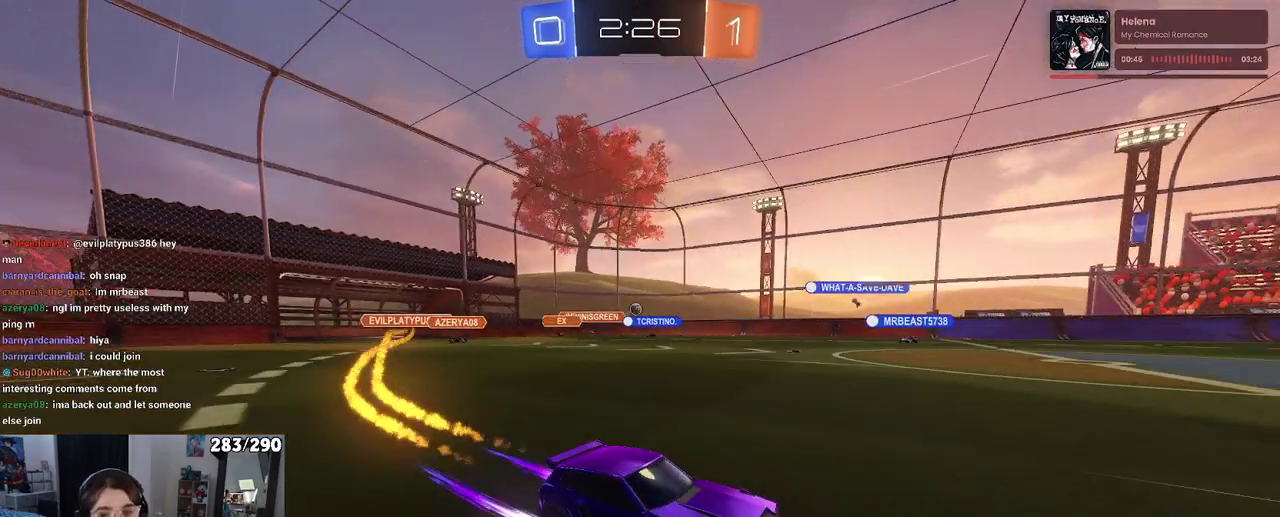
{"buttons": ["R2"], "left_stick": "center", "right_stick": "center", "events": []}
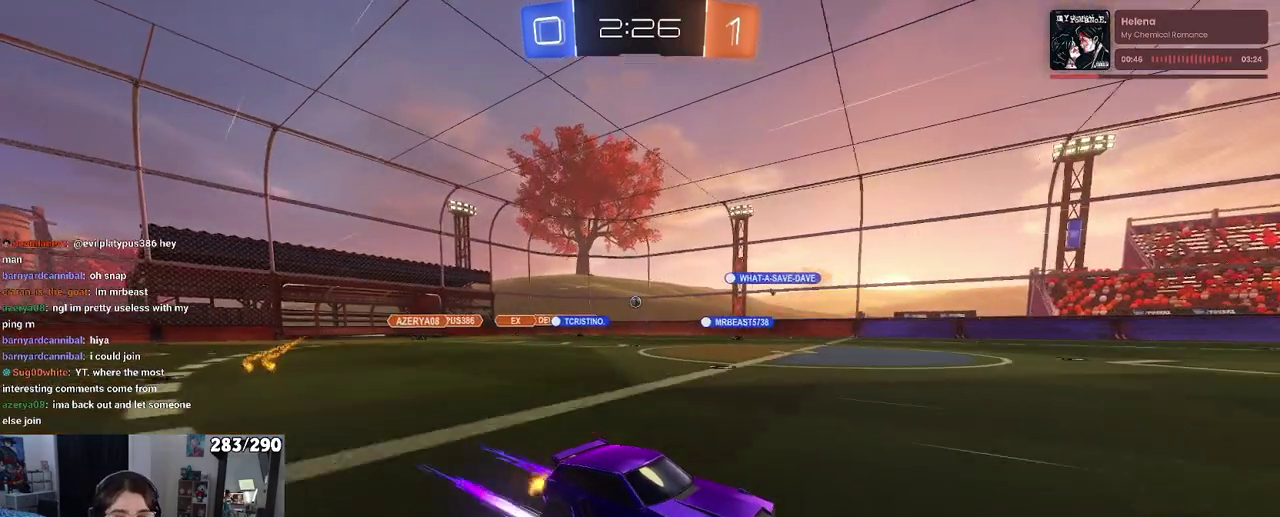
{"buttons": ["R2"], "left_stick": "center", "right_stick": "center", "events": []}
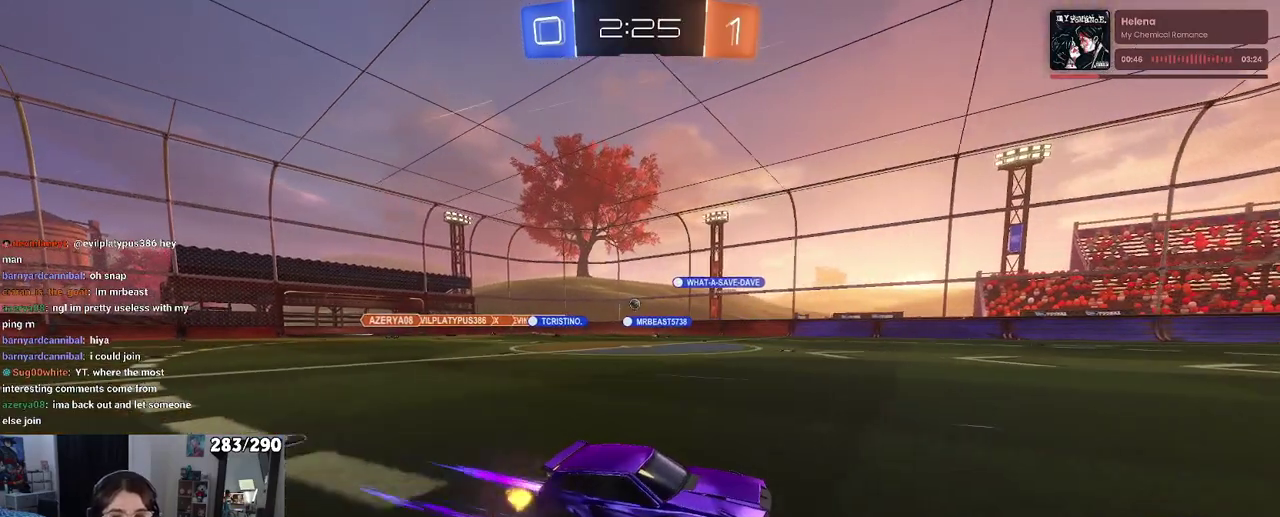
{"buttons": ["R2"], "left_stick": "center", "right_stick": "center", "events": []}
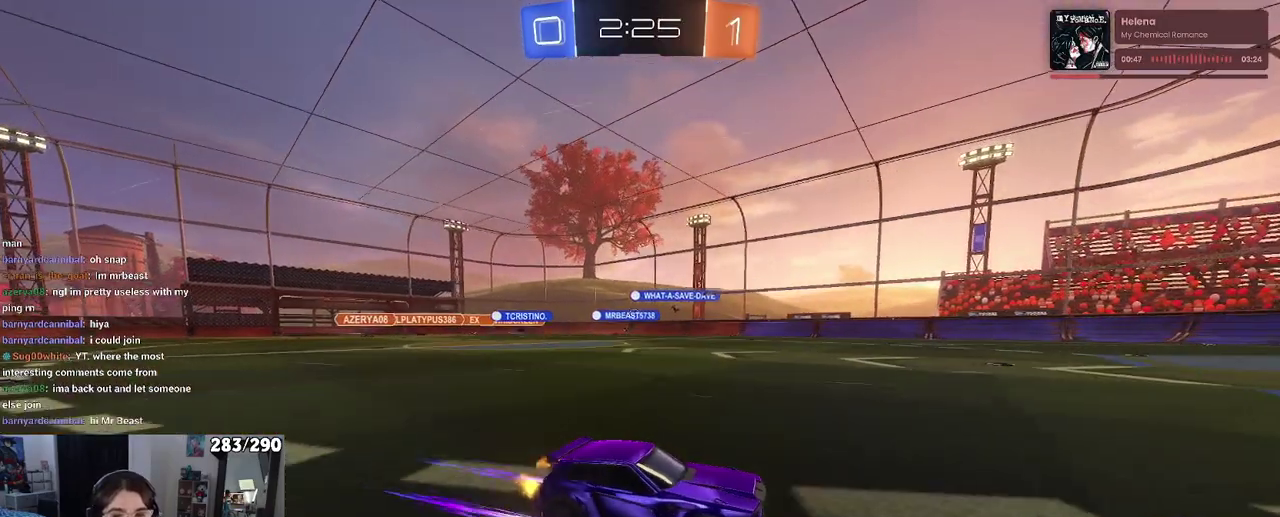
{"buttons": ["R2"], "left_stick": "center", "right_stick": "center", "events": []}
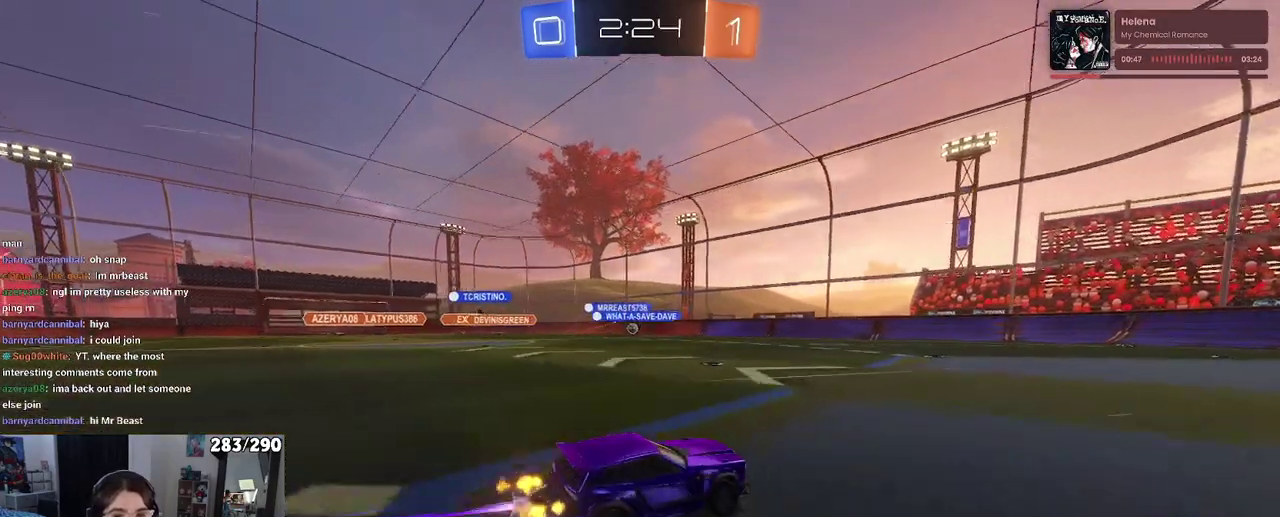
{"buttons": ["R2"], "left_stick": "center", "right_stick": "center", "events": []}
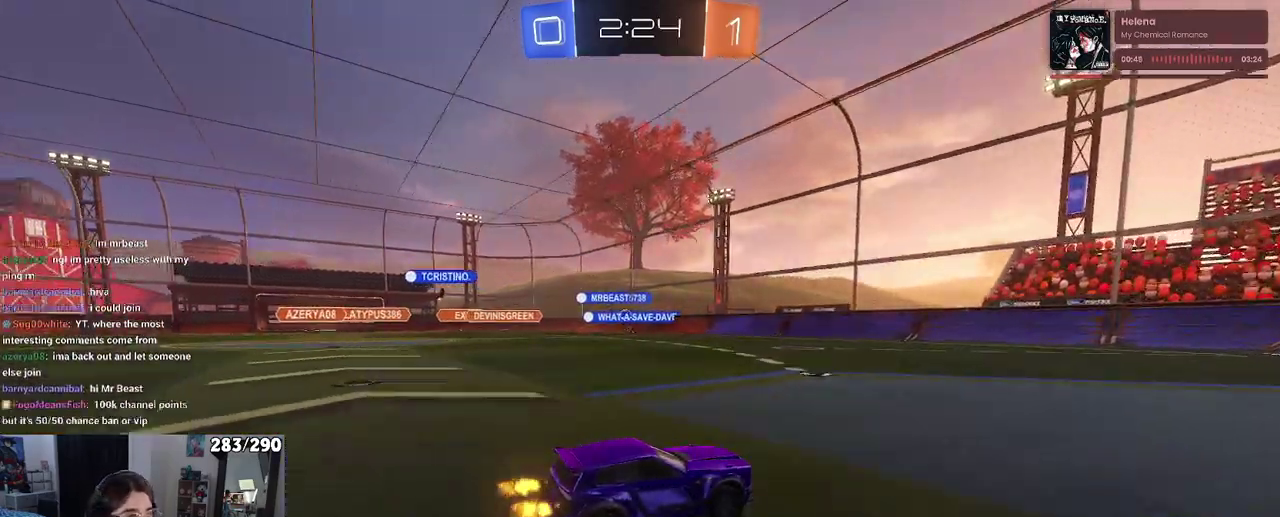
{"buttons": ["R2"], "left_stick": "center", "right_stick": "center", "events": []}
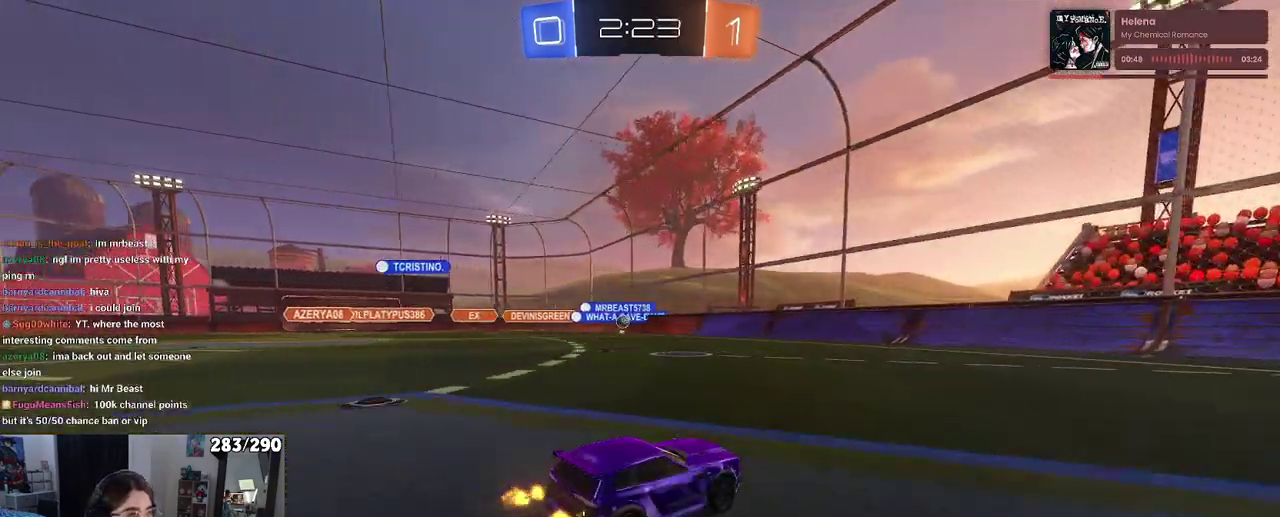
{"buttons": ["R2"], "left_stick": "center", "right_stick": "center", "events": []}
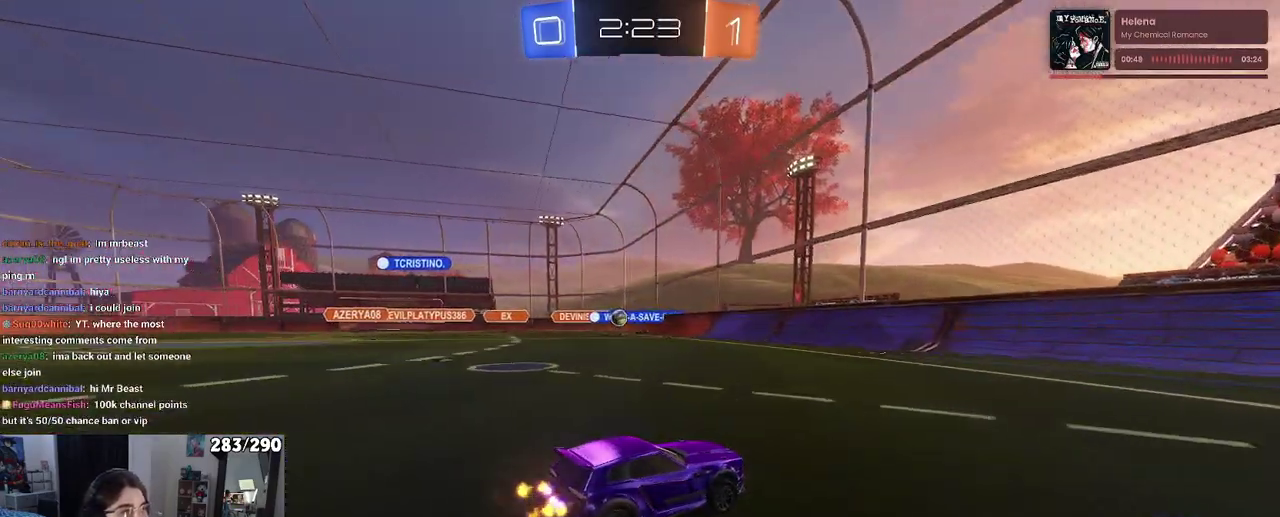
{"buttons": ["R2"], "left_stick": "right", "right_stick": "center"}
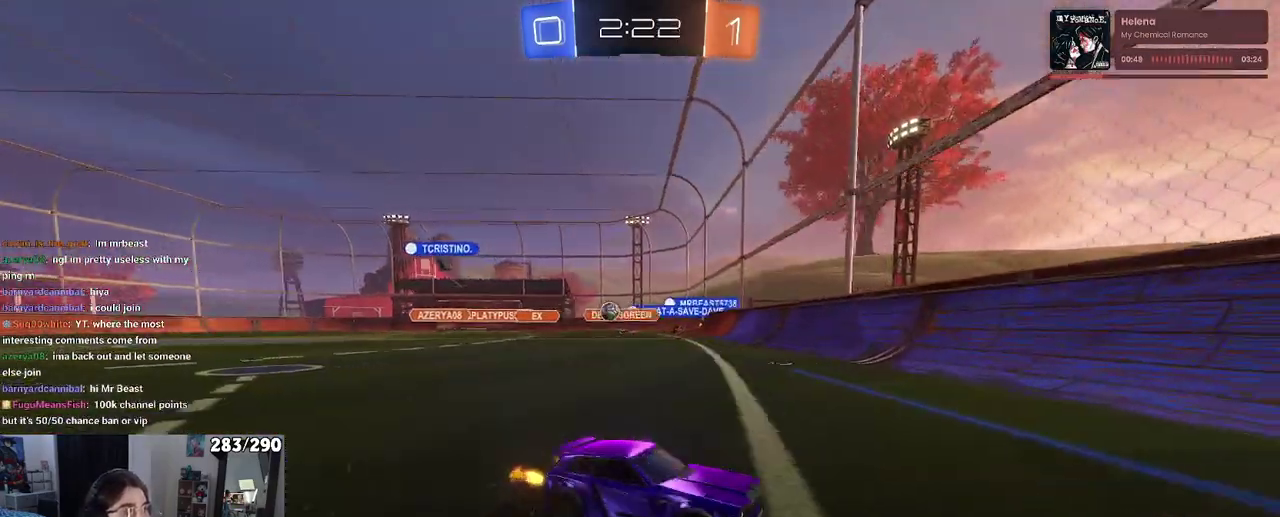
{"buttons": ["R2"], "left_stick": "right", "right_stick": "center", "events": []}
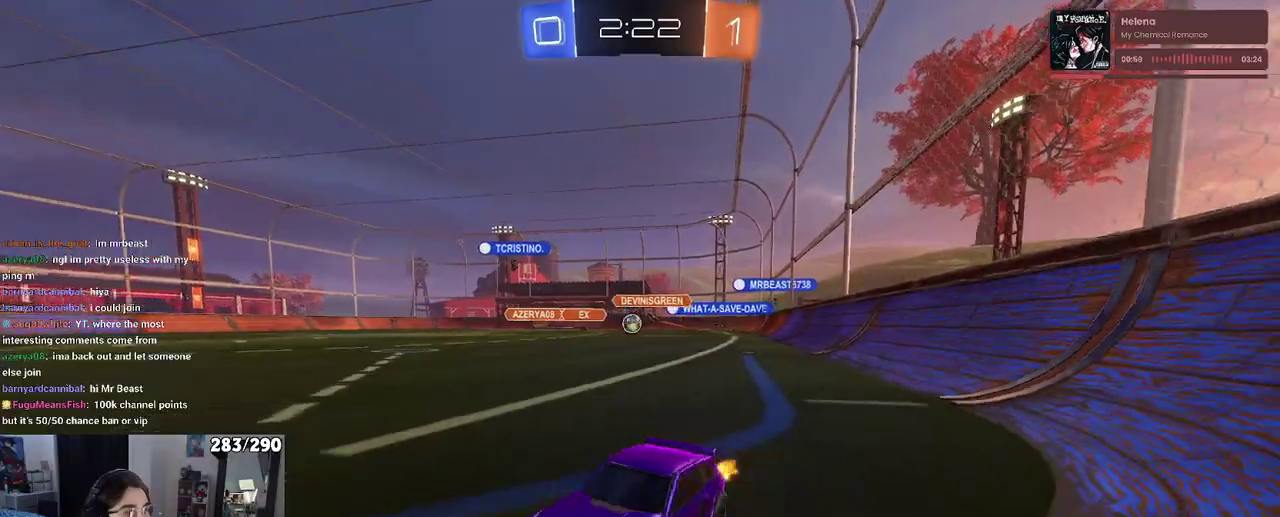
{"buttons": ["R1", "R2"], "left_stick": "right", "right_stick": "center", "events": [[200, "R1", "down"]]}
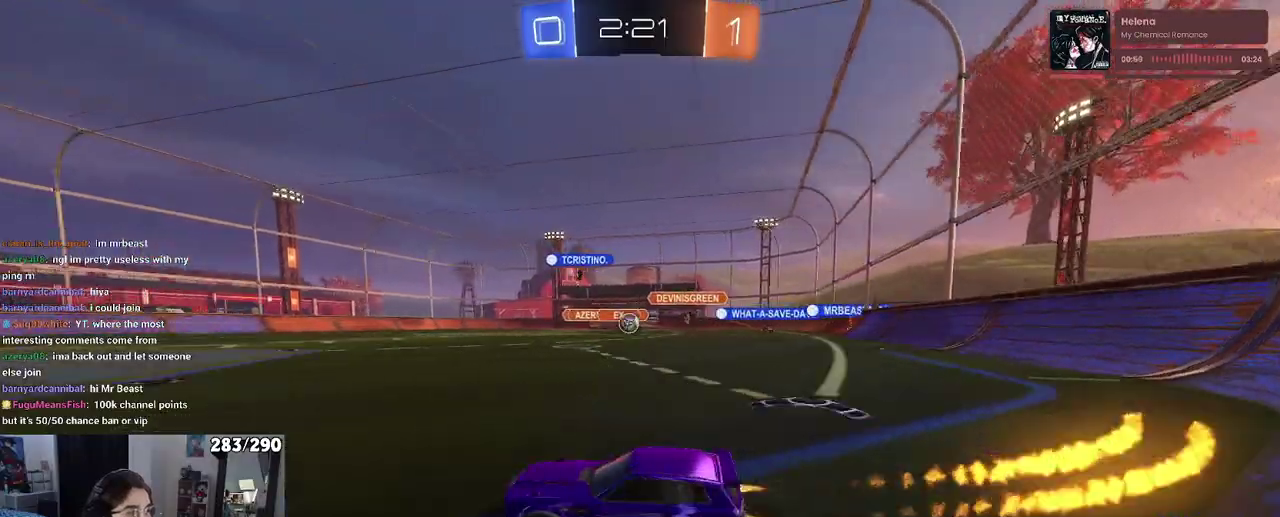
{"buttons": ["CROSS", "R1", "R2"], "left_stick": "down-left", "right_stick": "center"}
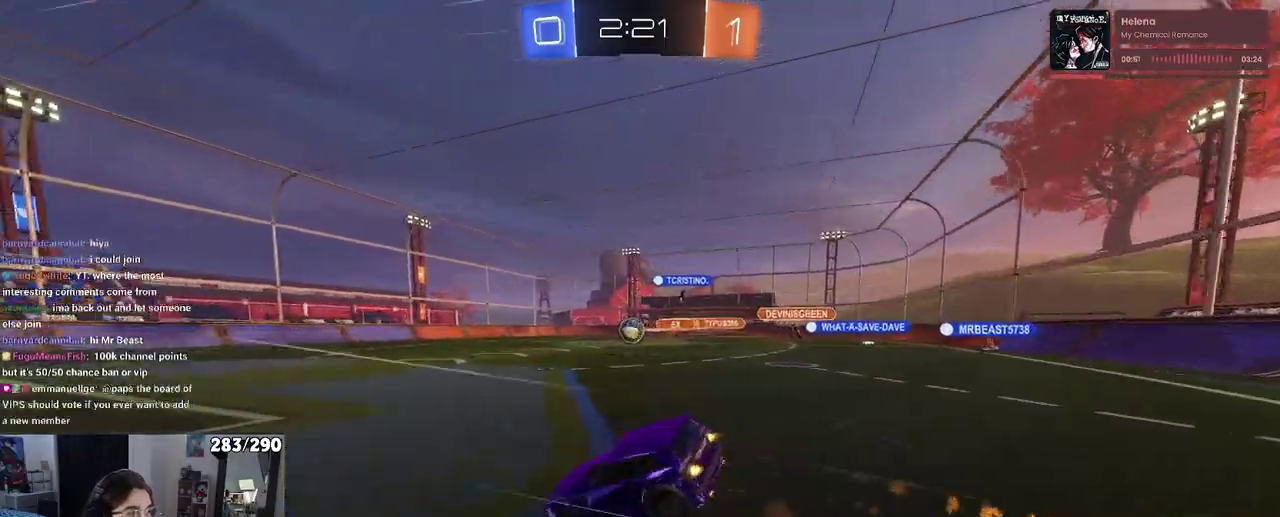
{"buttons": ["SQUARE", "R2"], "left_stick": "down-left", "right_stick": "center", "events": [[33, "SQUARE", "down"], [67, "CROSS", "up"], [417, "R1", "up"]]}
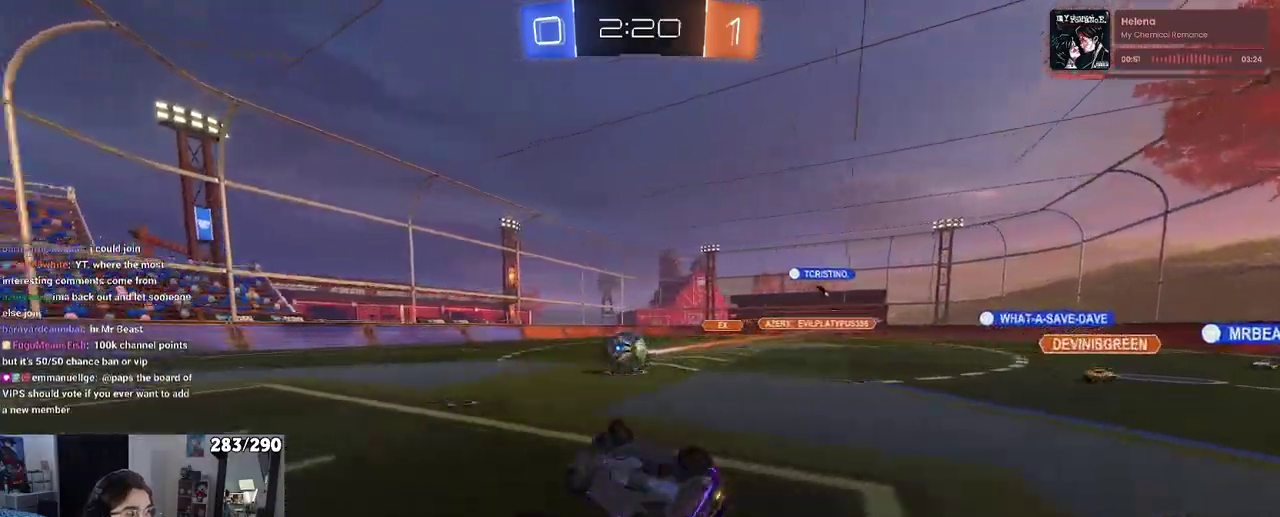
{"buttons": ["R2"], "left_stick": "left", "right_stick": "center"}
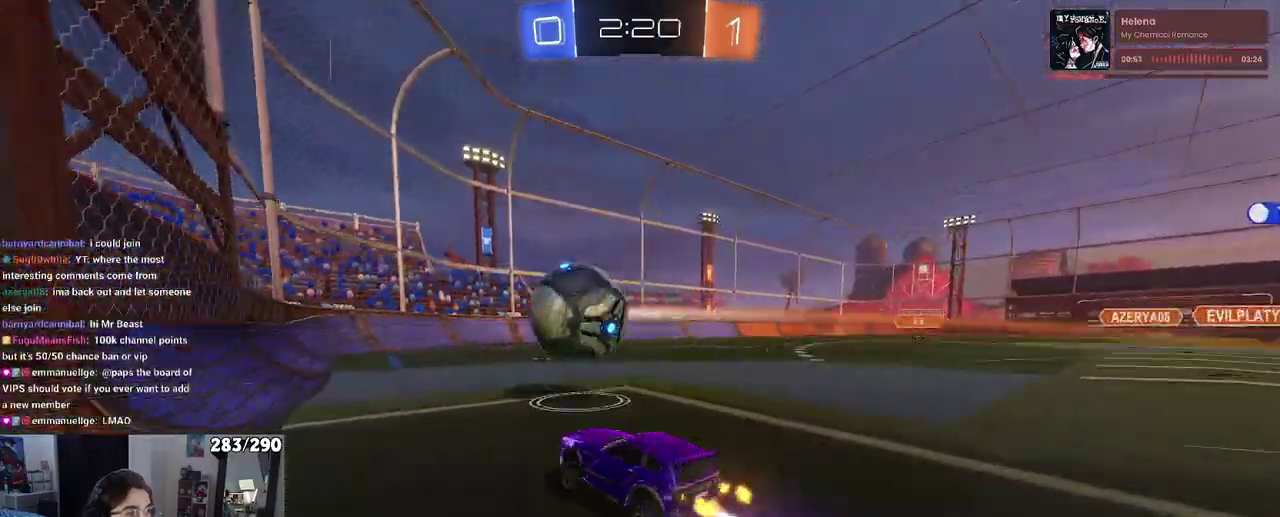
{"buttons": ["R2"], "left_stick": "right", "right_stick": "center"}
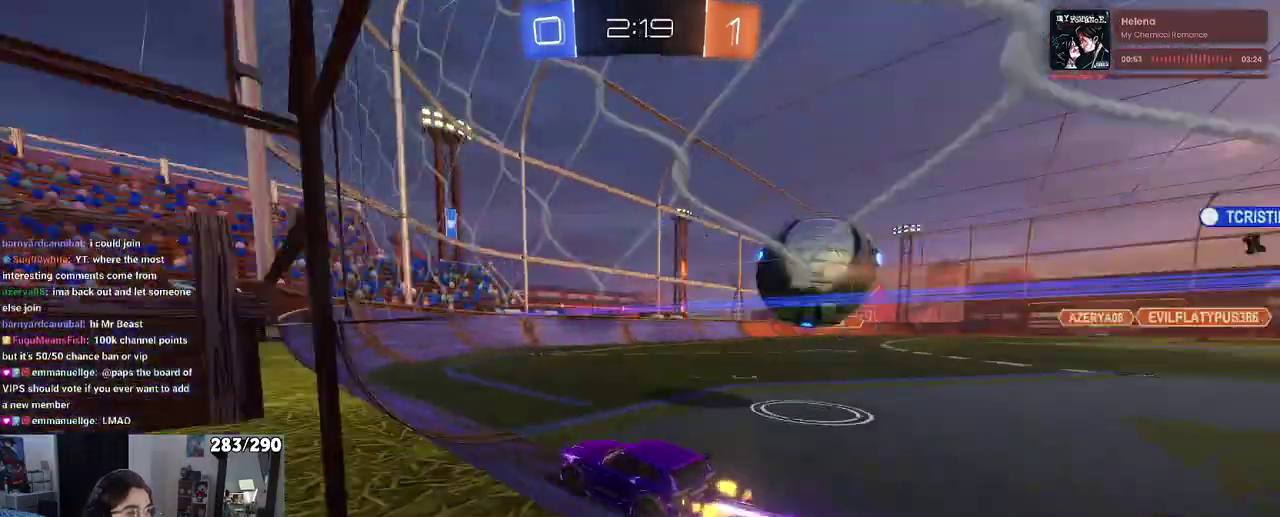
{"buttons": ["R1", "R2"], "left_stick": "center", "right_stick": "center"}
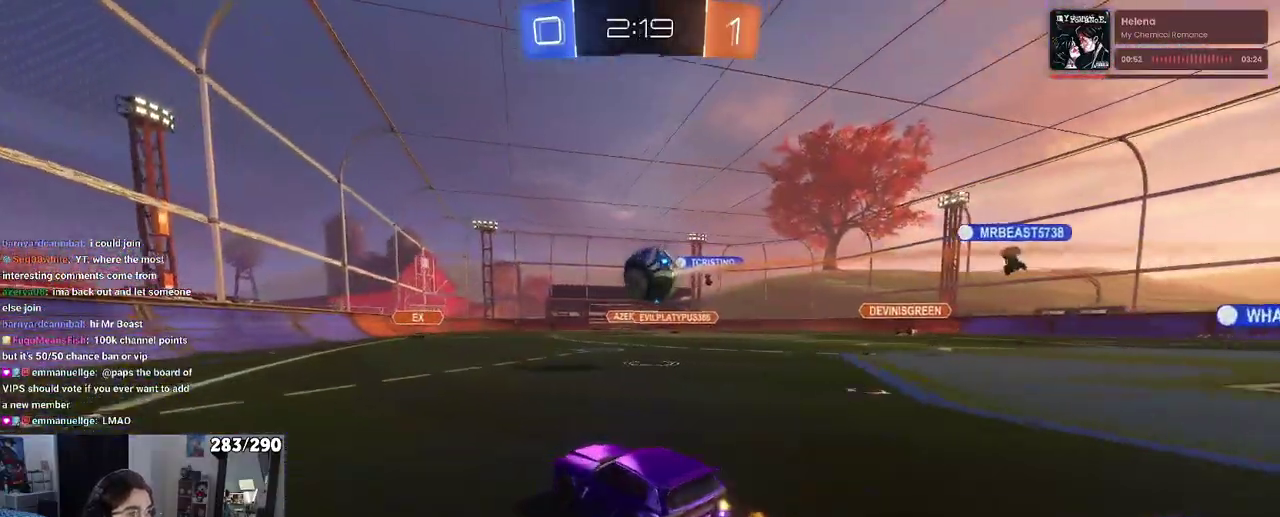
{"buttons": ["R2"], "left_stick": "down-right", "right_stick": "center"}
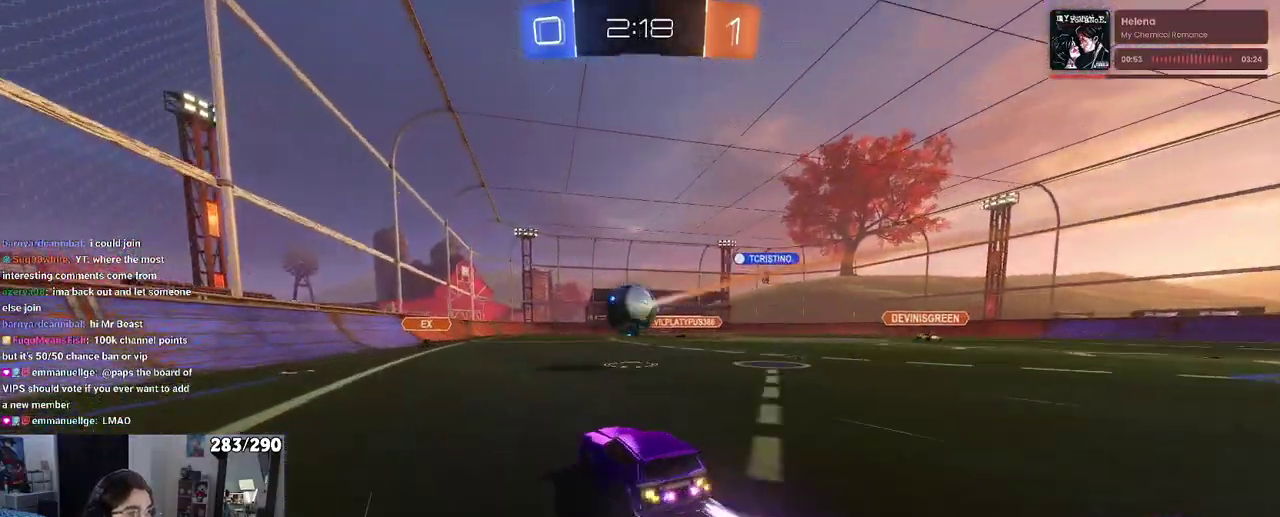
{"buttons": ["R1", "R2"], "left_stick": "up", "right_stick": "center"}
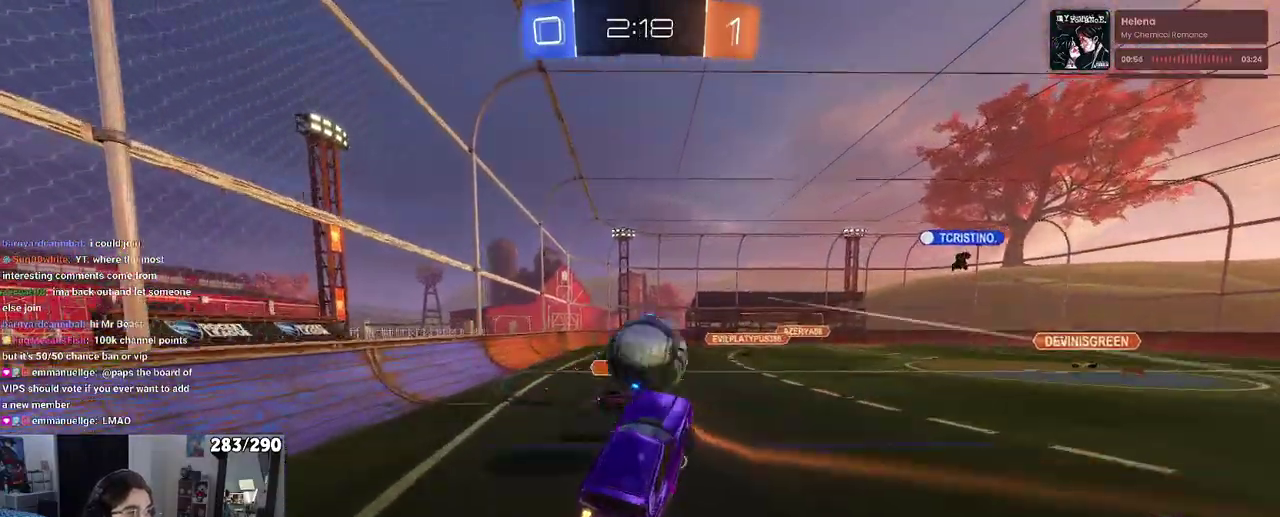
{"buttons": ["SQUARE", "R2"], "left_stick": "down", "right_stick": "center"}
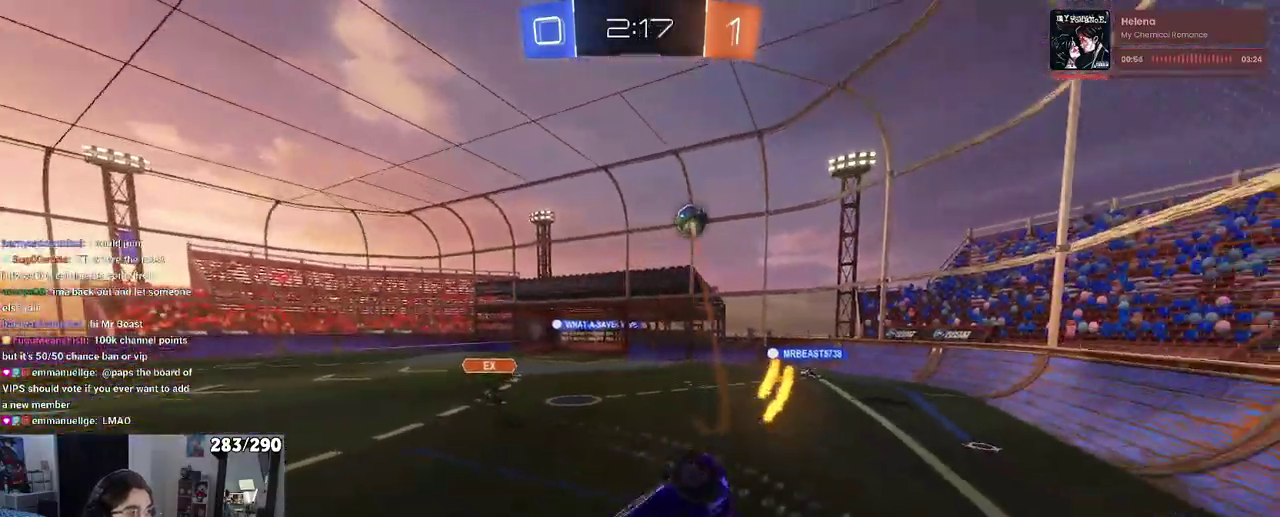
{"buttons": ["R2"], "left_stick": "center", "right_stick": "center"}
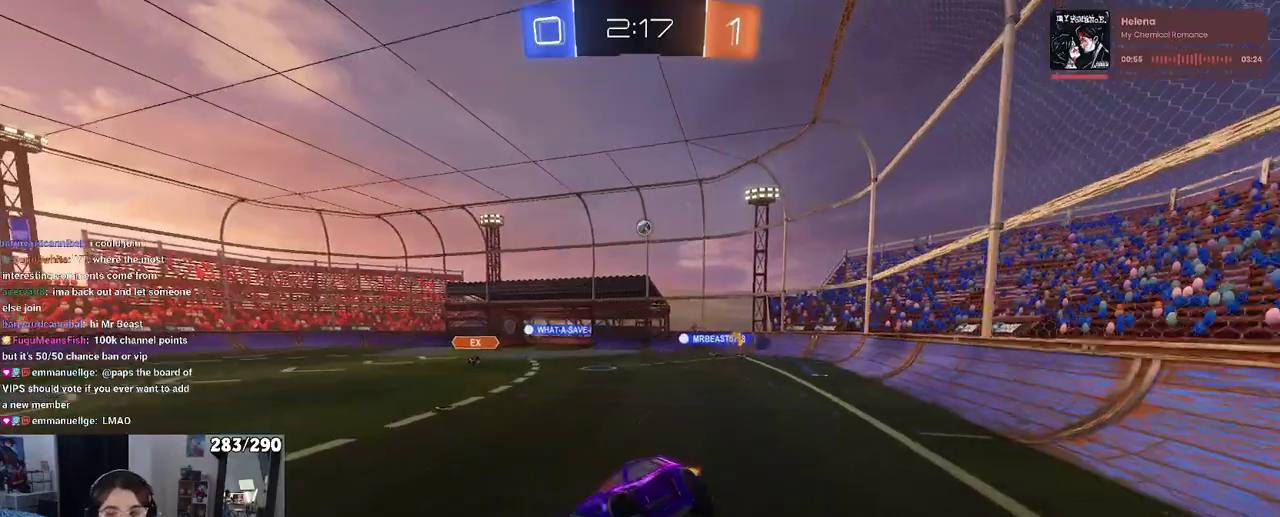
{"buttons": ["R2"], "left_stick": "right", "right_stick": "center"}
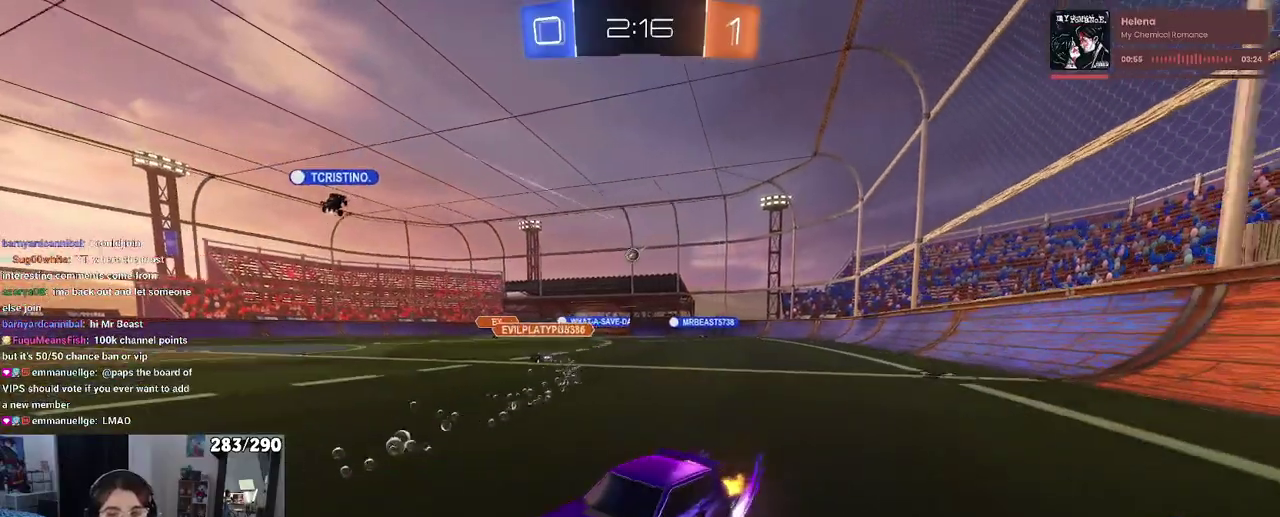
{"buttons": ["R2"], "left_stick": "right", "right_stick": "center", "events": []}
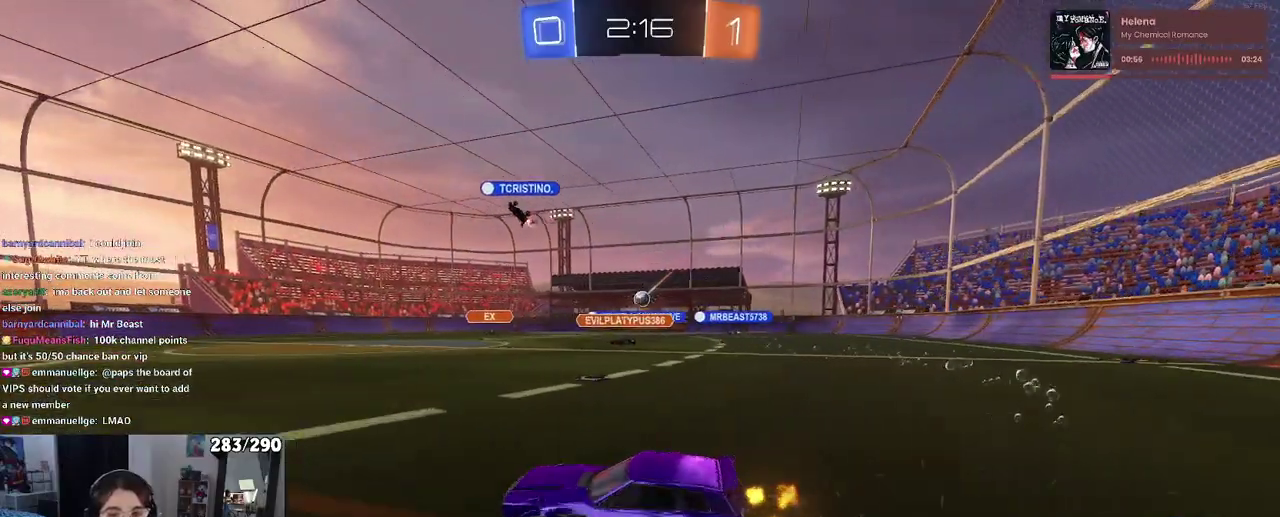
{"buttons": ["R2"], "left_stick": "right", "right_stick": "center", "events": []}
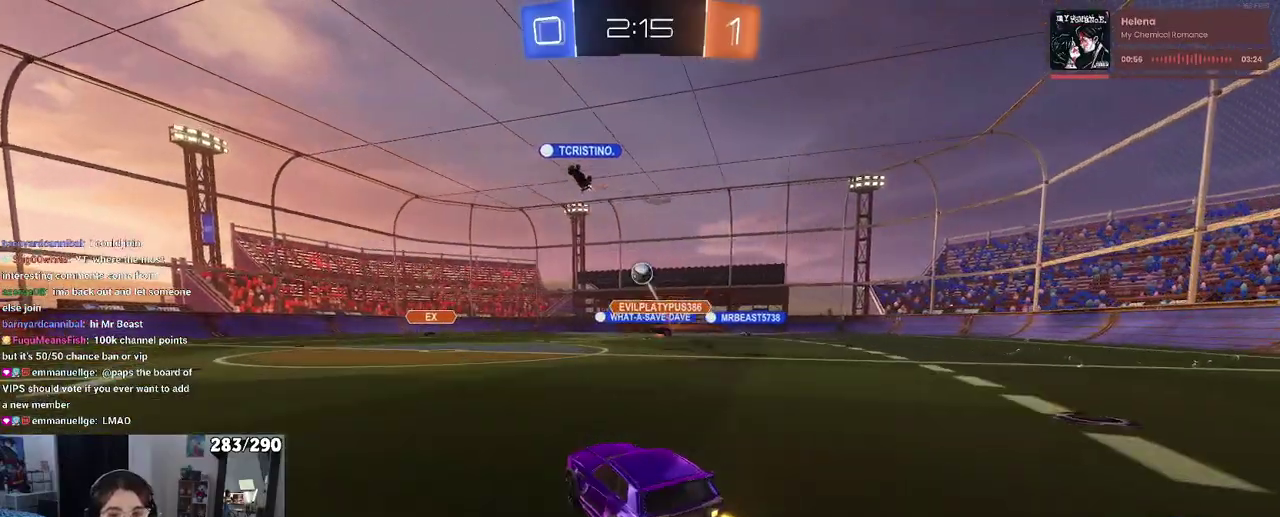
{"buttons": ["R2"], "left_stick": "up-right", "right_stick": "center"}
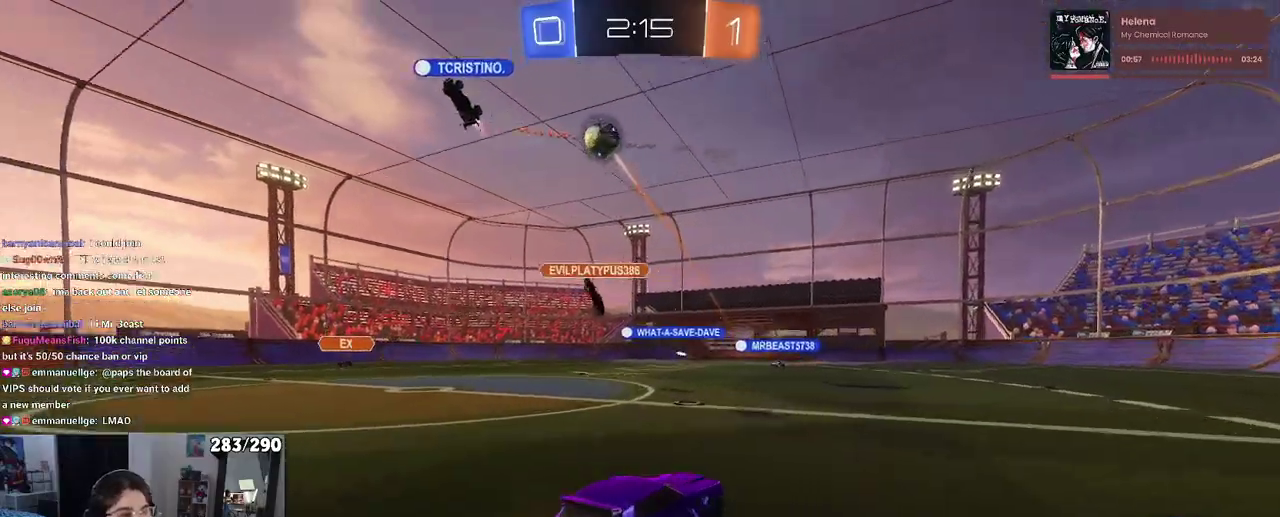
{"buttons": ["SQUARE", "R2"], "left_stick": "down-left", "right_stick": "center"}
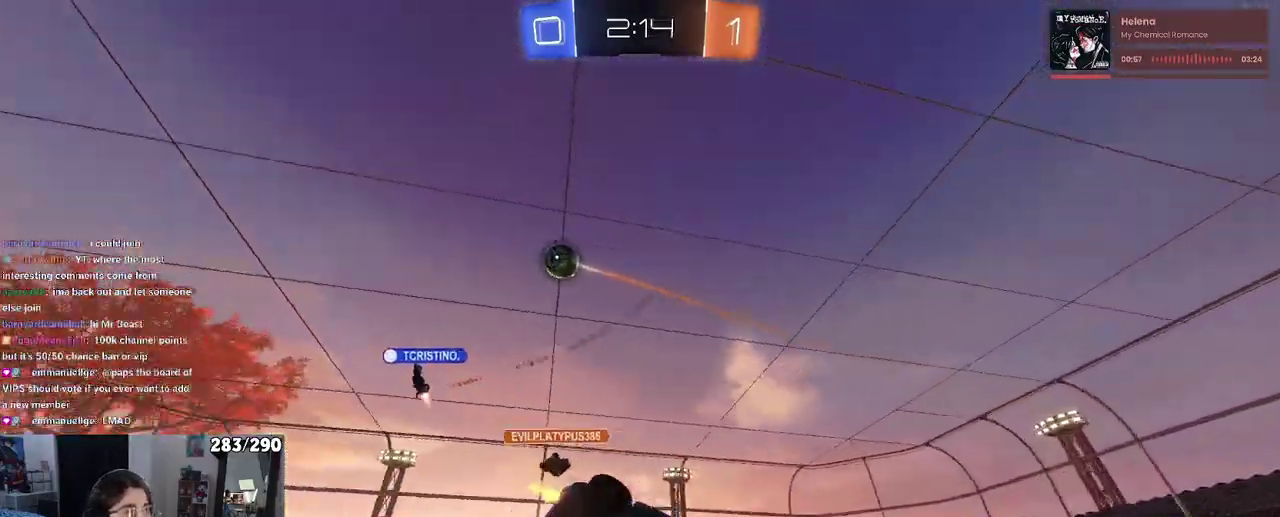
{"buttons": ["SQUARE", "R2"], "left_stick": "left", "right_stick": "center"}
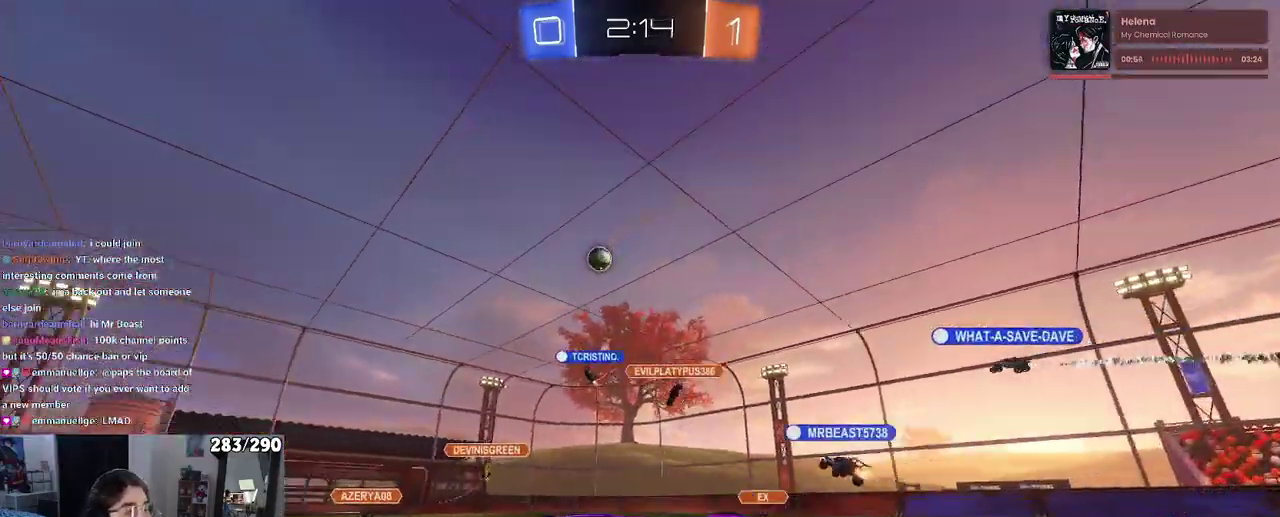
{"buttons": ["R2"], "left_stick": "left", "right_stick": "center", "events": [[17, "SQUARE", "up"]]}
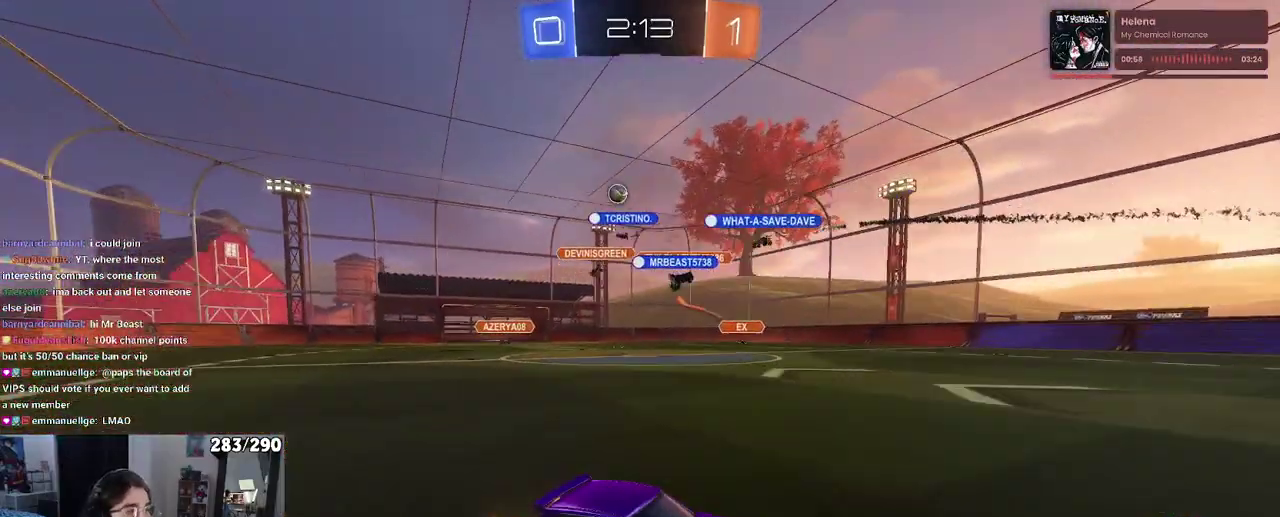
{"buttons": ["R2"], "left_stick": "left", "right_stick": "center", "events": []}
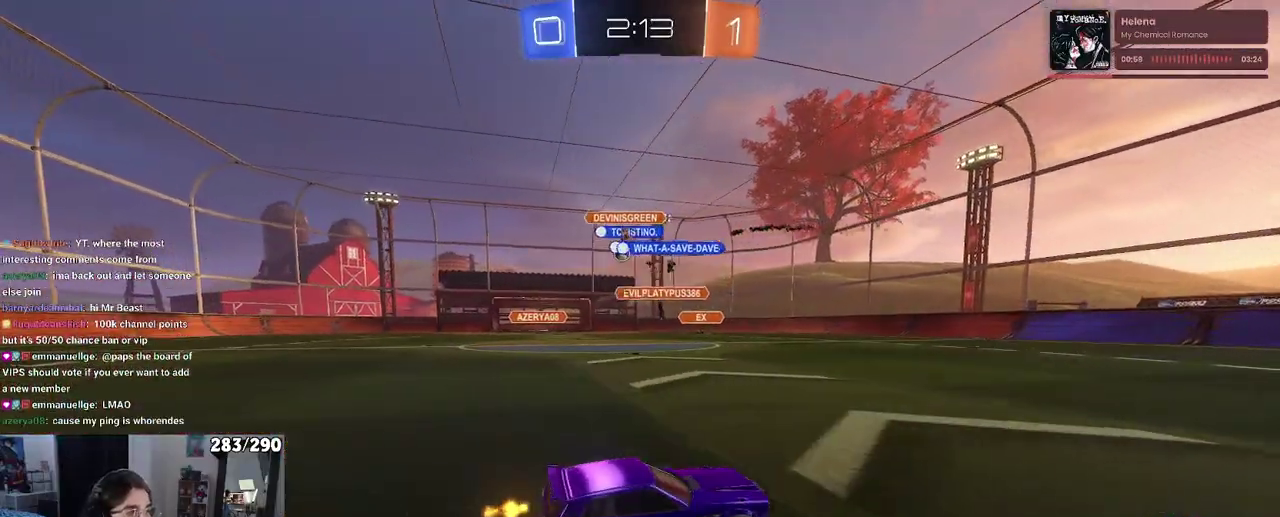
{"buttons": ["R2"], "left_stick": "left", "right_stick": "center", "events": []}